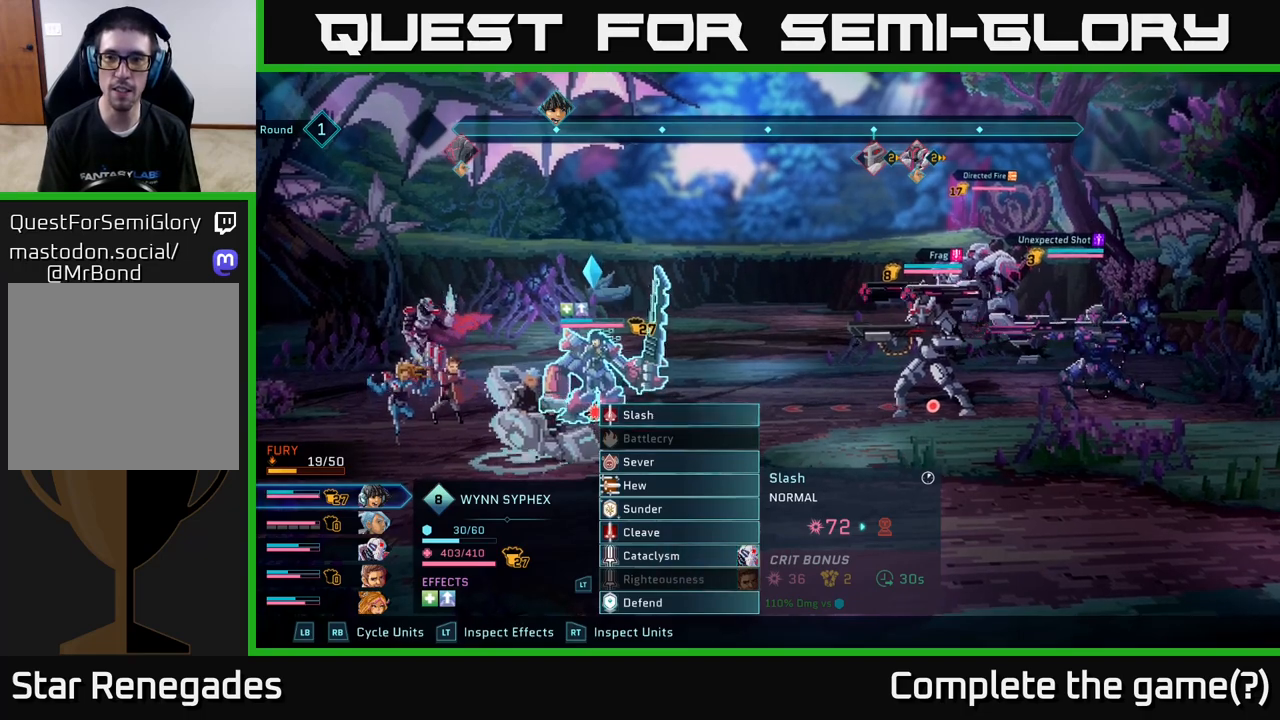
Gameplay with a controller (Xbox layout); each line is a JSON object with the inputs held at the frame after it. "events" lists button and stick changes between this image and that frame as [ms after this image, input, new state], when the widget could be followed in between.
{"buttons": ["R1"], "left_stick": "center", "right_stick": "center", "events": [[433, "R1", "down"]]}
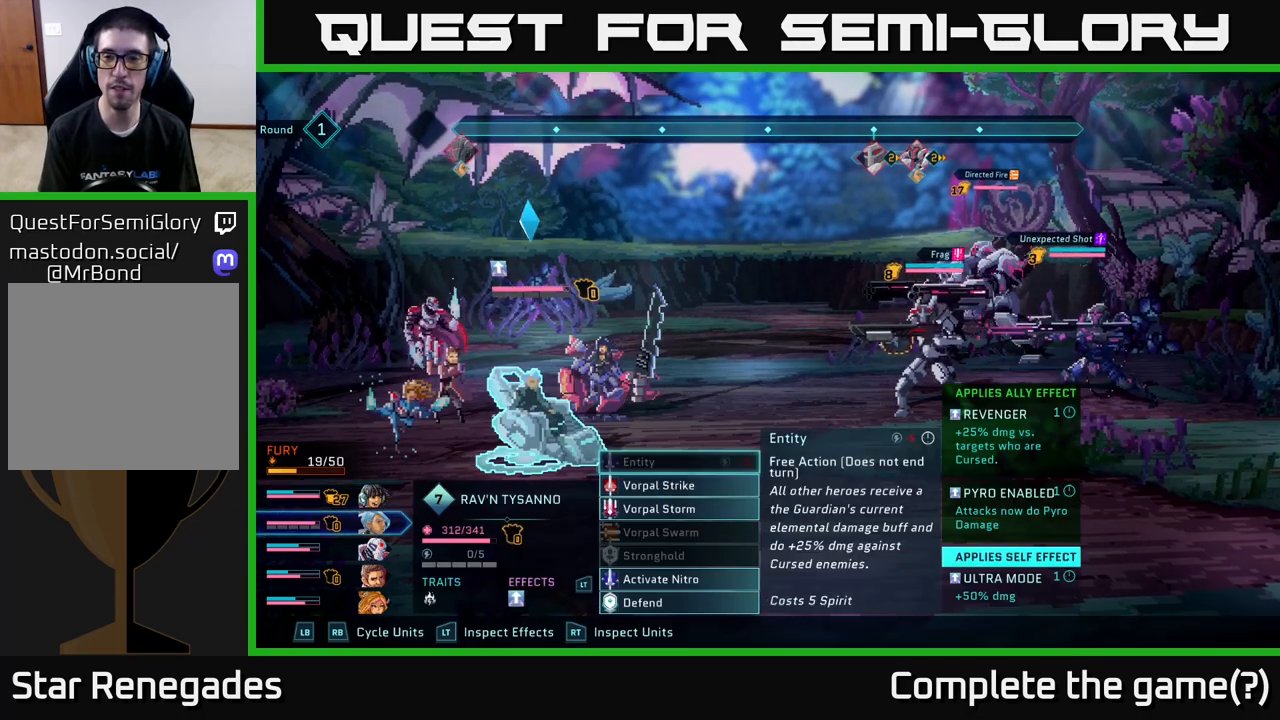
{"buttons": ["R2"], "left_stick": "center", "right_stick": "center", "events": [[83, "R1", "up"], [500, "R2", "down"]]}
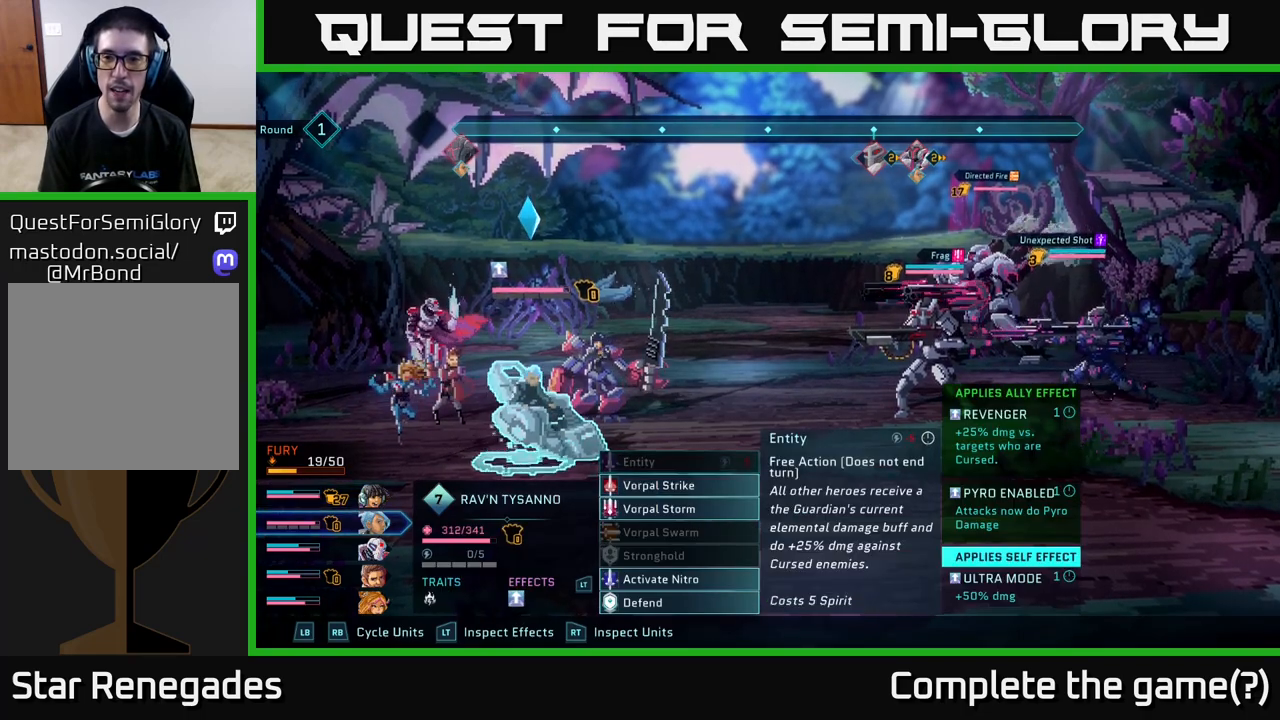
{"buttons": ["R2"], "left_stick": "center", "right_stick": "center", "events": [[250, "left_stick", "right"], [417, "left_stick", "center"]]}
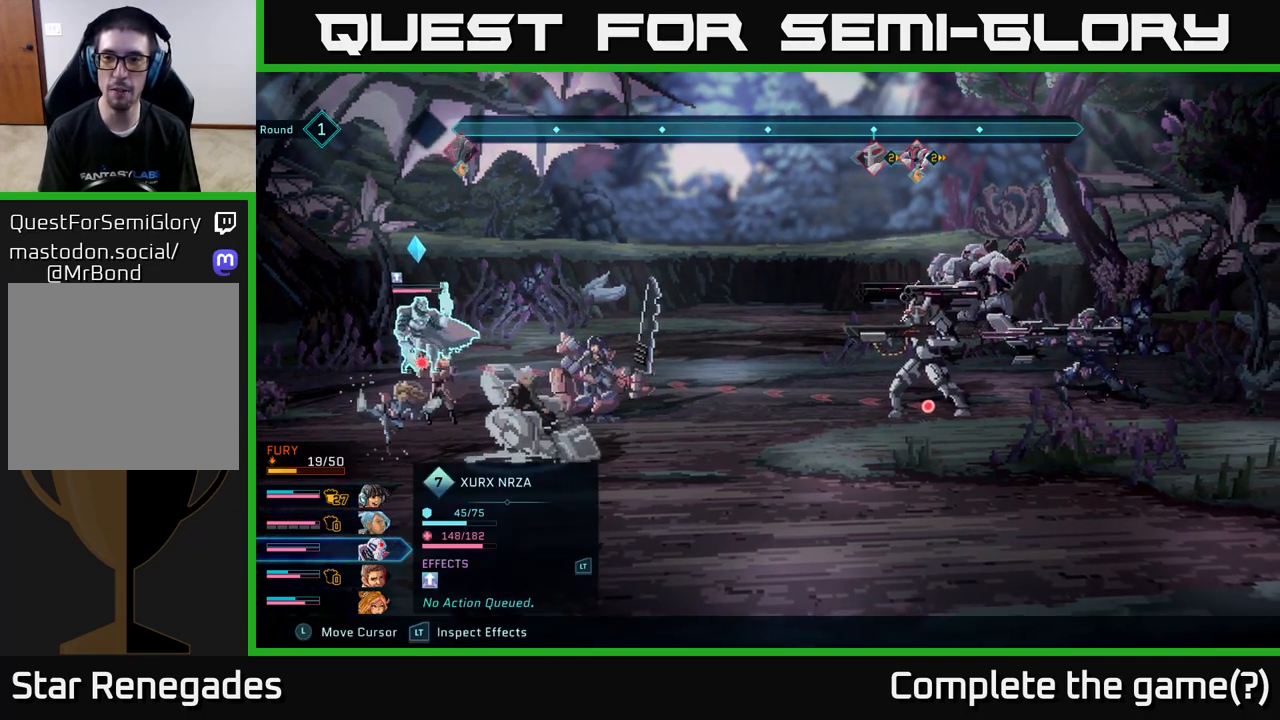
{"buttons": ["R2"], "left_stick": "right", "right_stick": "center", "events": [[100, "left_stick", "right"], [250, "left_stick", "center"], [467, "left_stick", "right"]]}
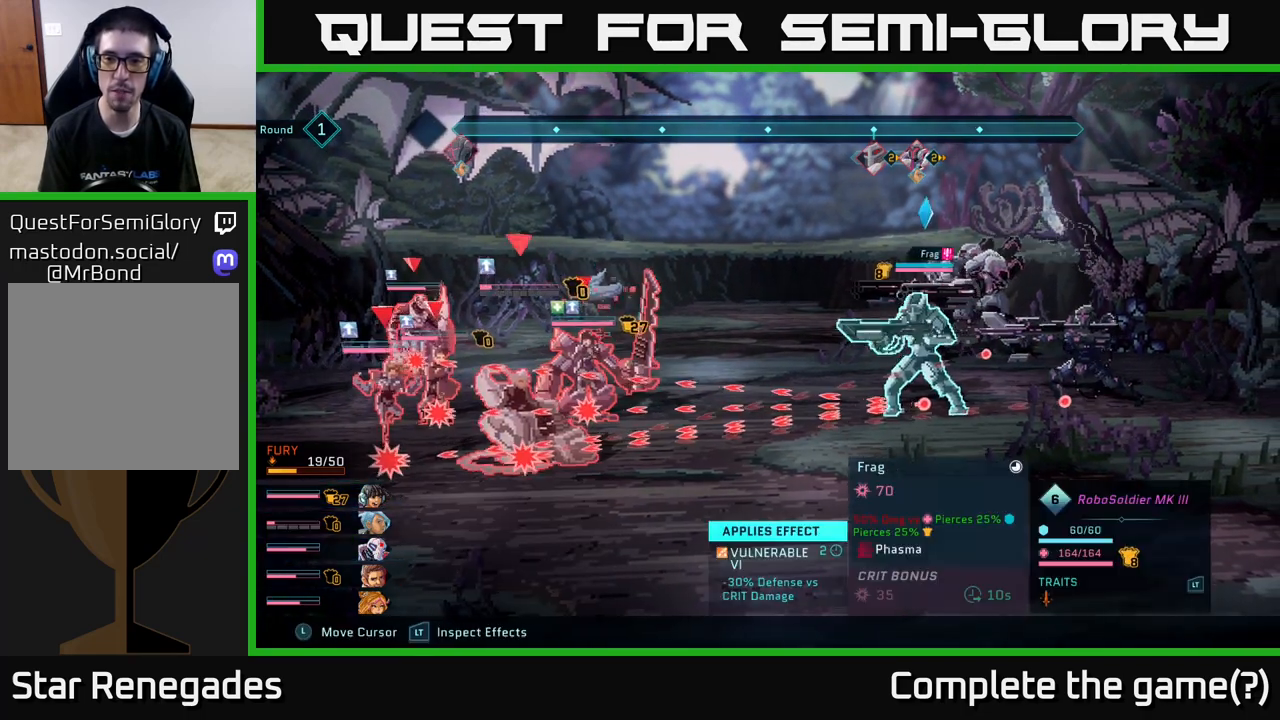
{"buttons": ["R2"], "left_stick": "right", "right_stick": "center", "events": [[117, "left_stick", "center"], [367, "left_stick", "right"]]}
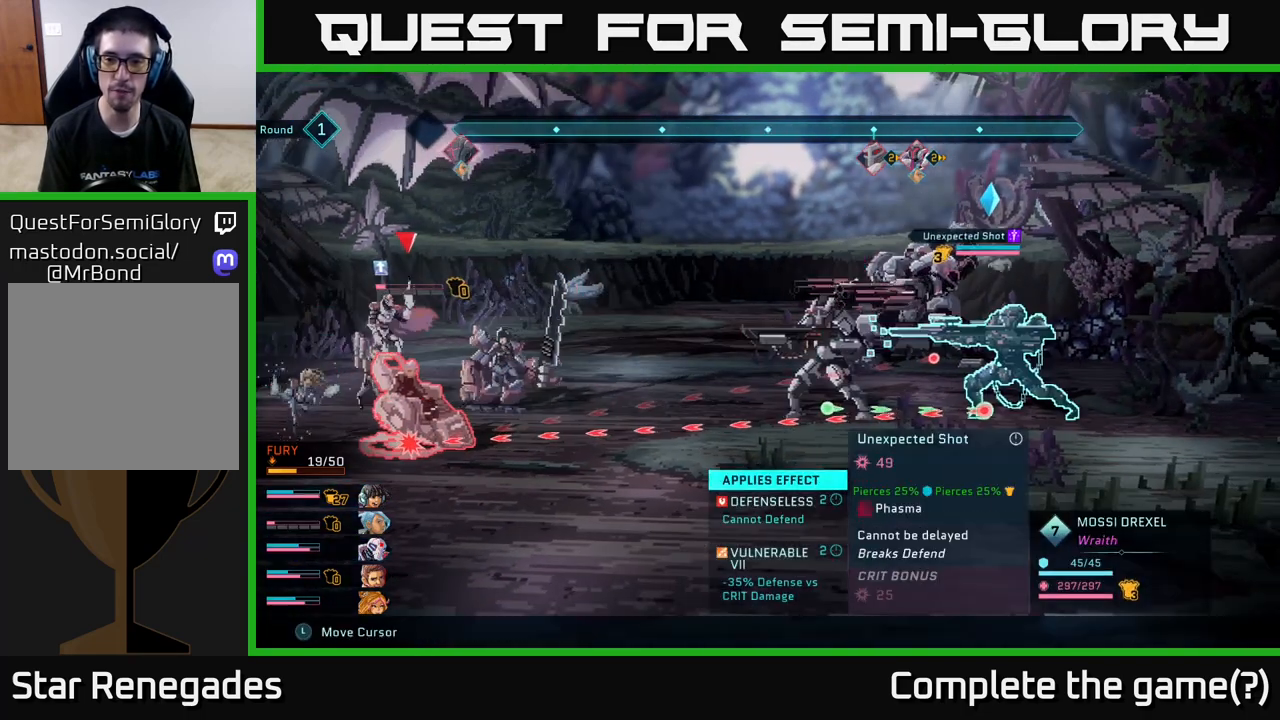
{"buttons": ["R2"], "left_stick": "center", "right_stick": "center", "events": [[33, "left_stick", "center"]]}
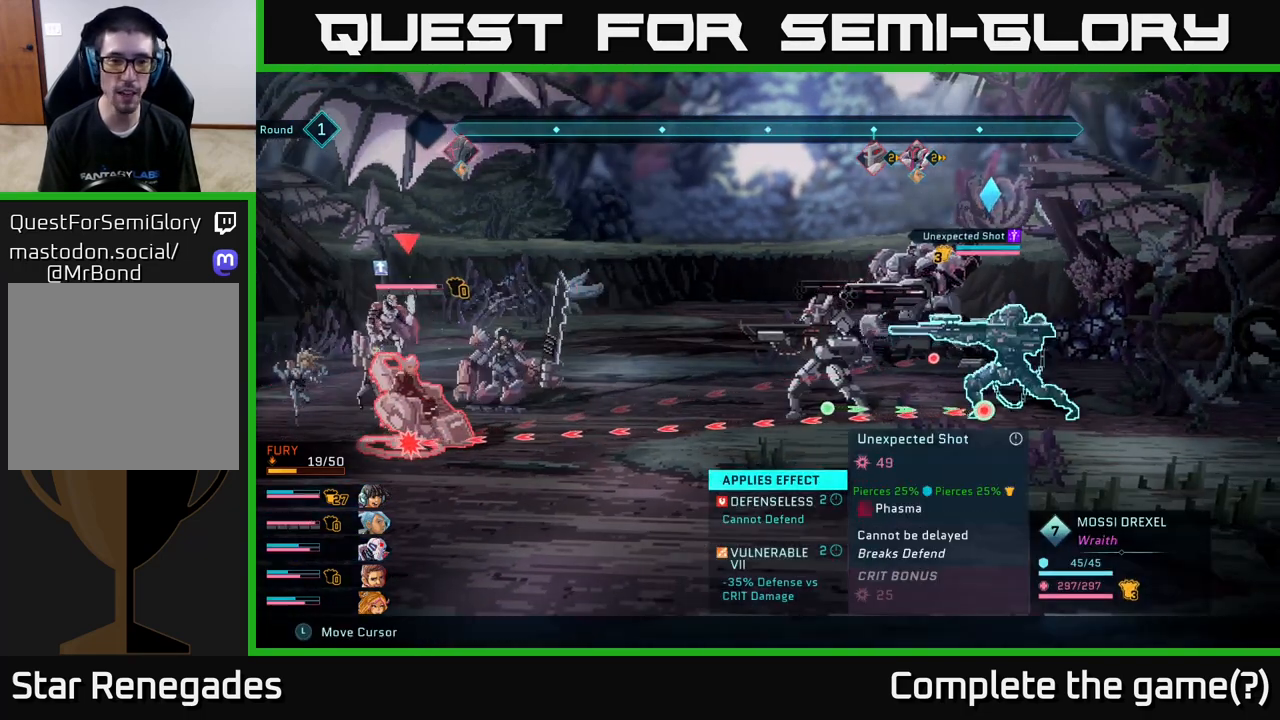
{"buttons": ["R2"], "left_stick": "center", "right_stick": "center", "events": []}
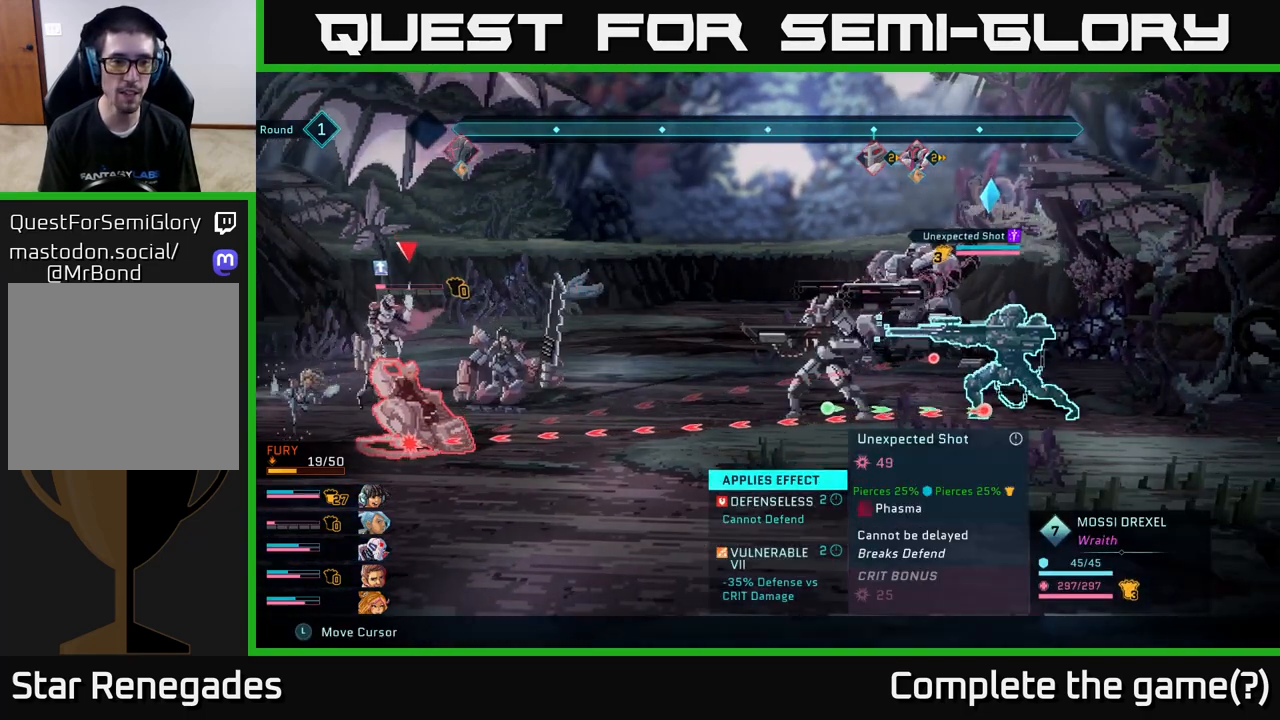
{"buttons": ["R2"], "left_stick": "center", "right_stick": "center", "events": []}
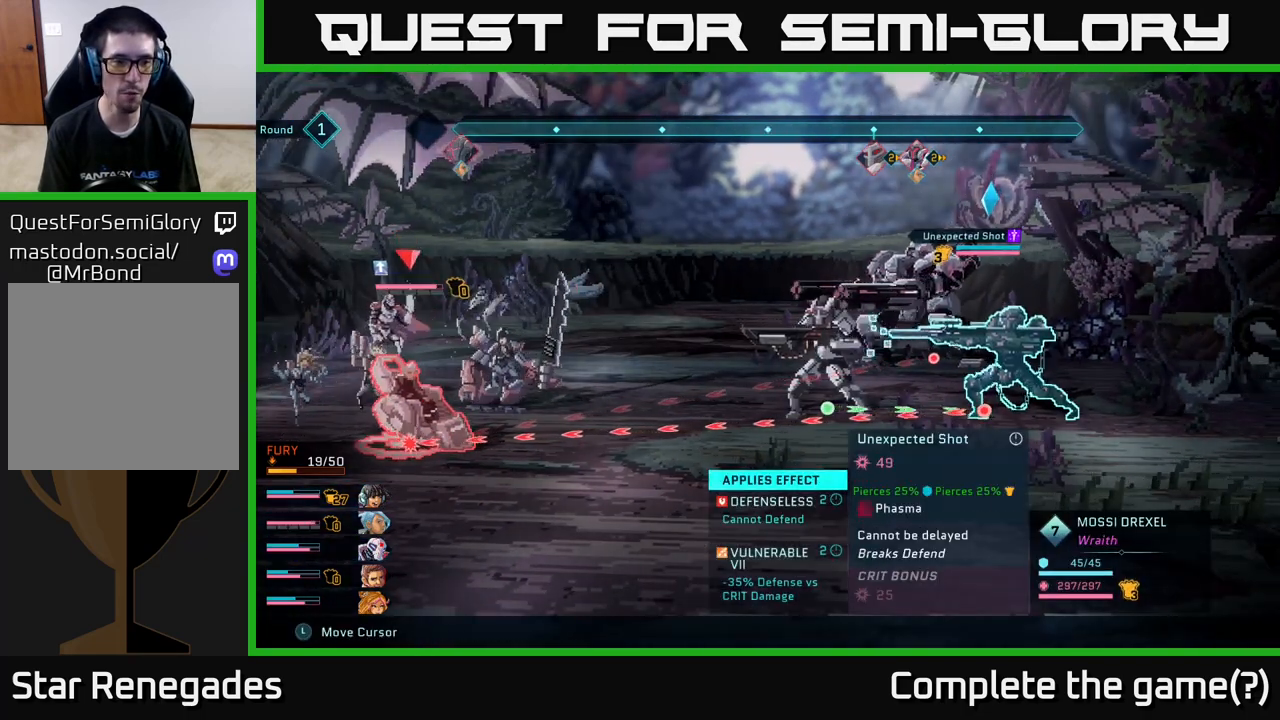
{"buttons": ["R2"], "left_stick": "center", "right_stick": "center", "events": []}
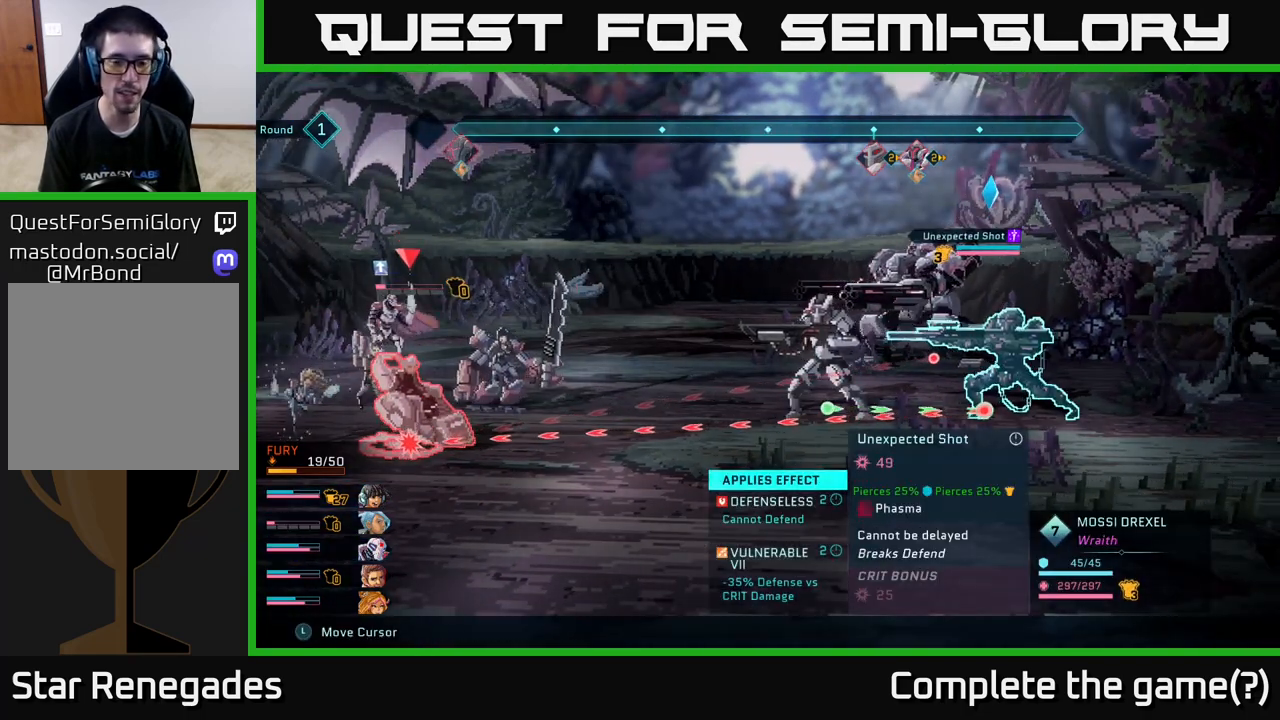
{"buttons": ["R2"], "left_stick": "center", "right_stick": "center", "events": []}
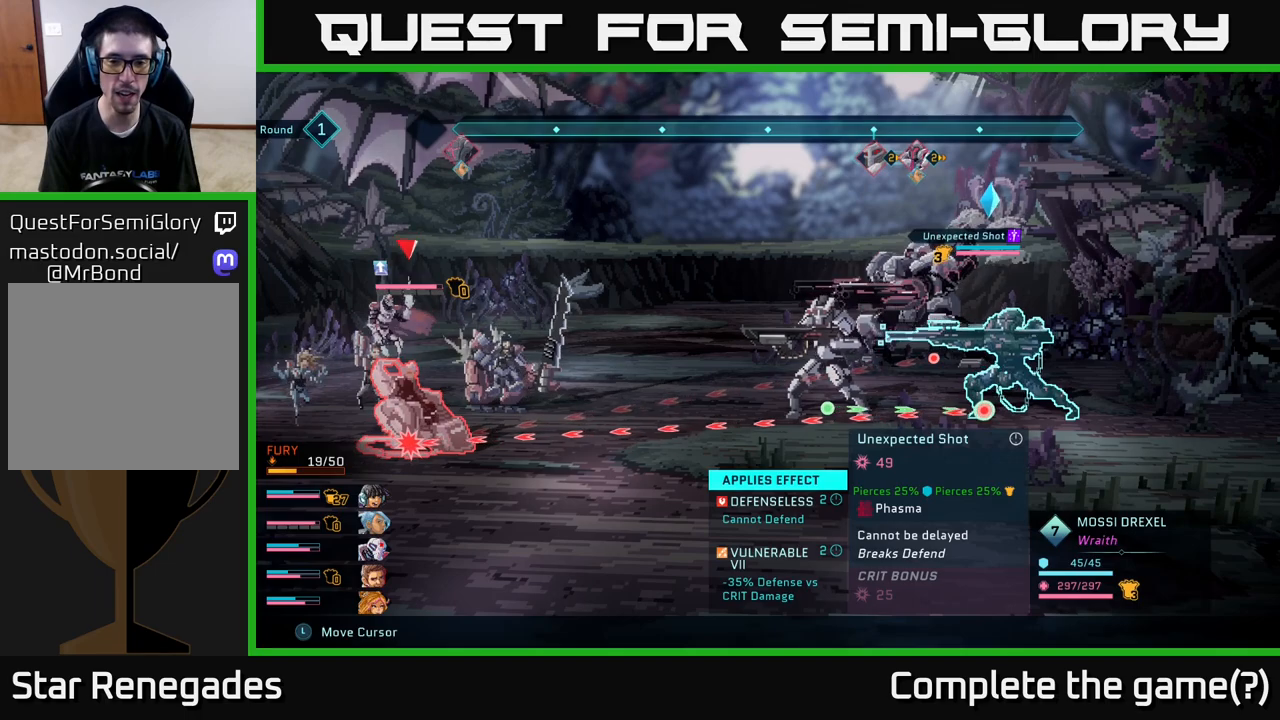
{"buttons": ["R2"], "left_stick": "center", "right_stick": "center", "events": []}
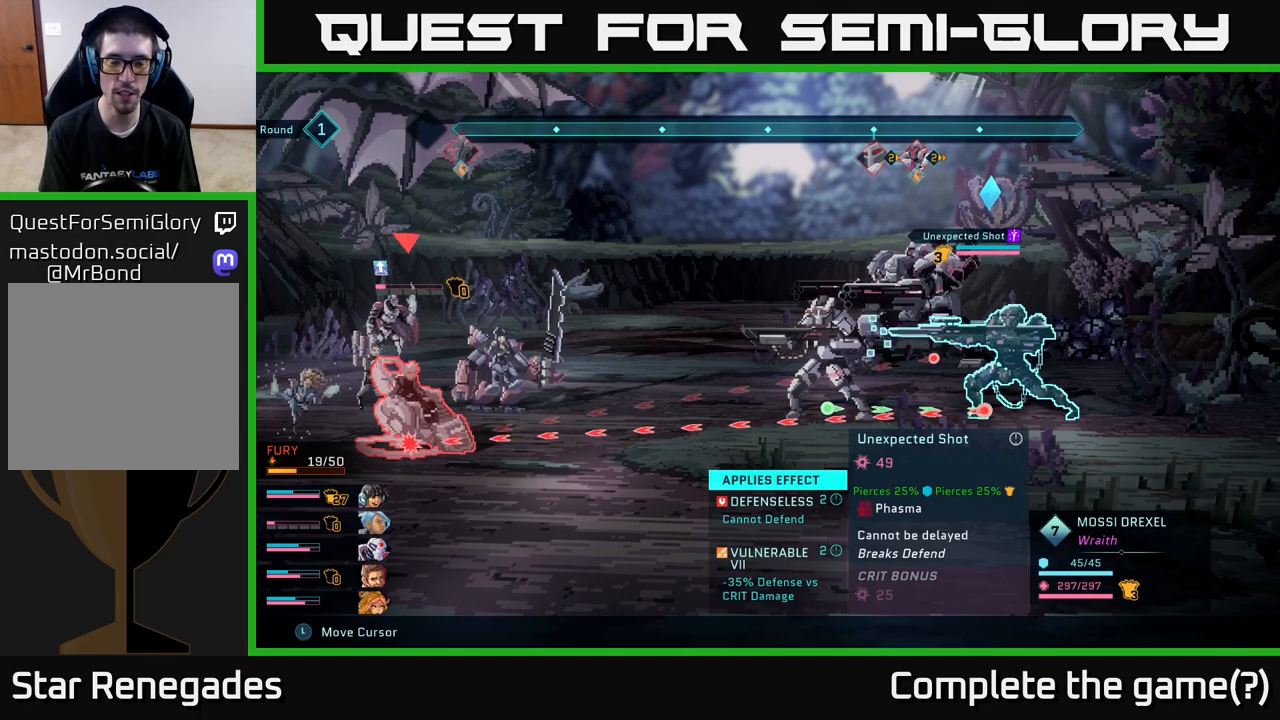
{"buttons": ["R2"], "left_stick": "center", "right_stick": "center", "events": []}
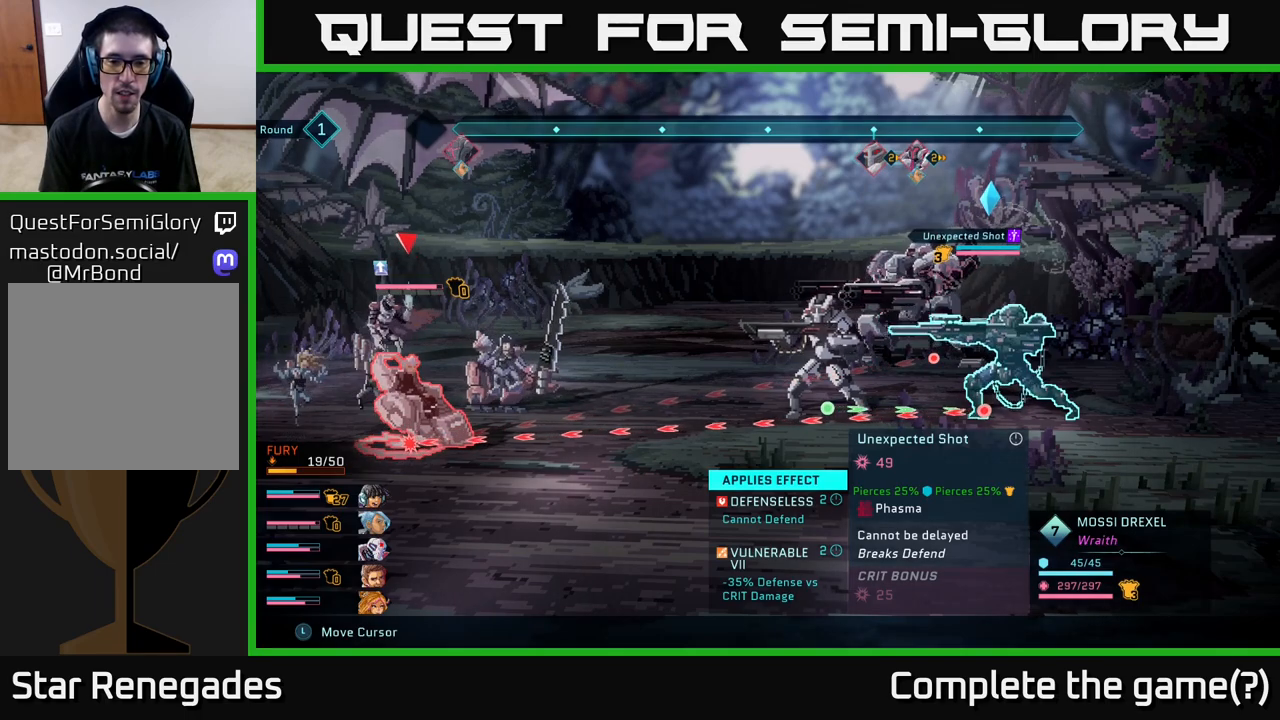
{"buttons": ["R2"], "left_stick": "center", "right_stick": "center", "events": []}
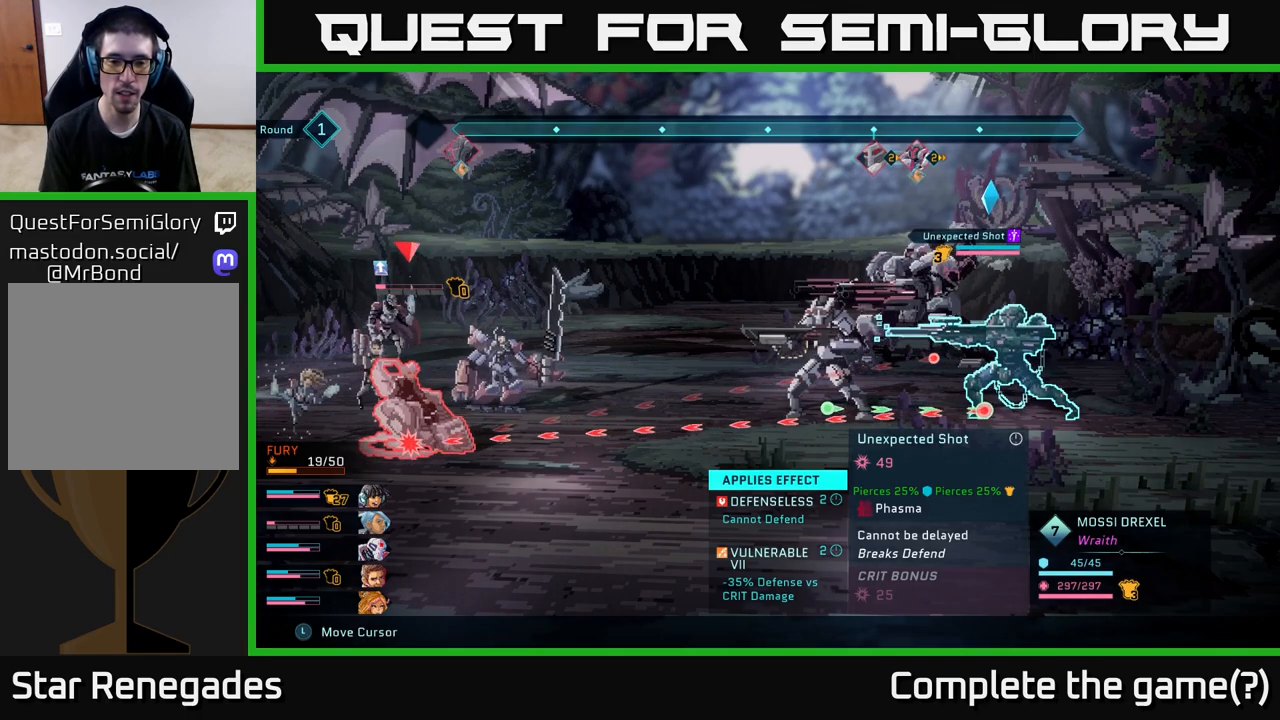
{"buttons": ["R2"], "left_stick": "center", "right_stick": "center", "events": []}
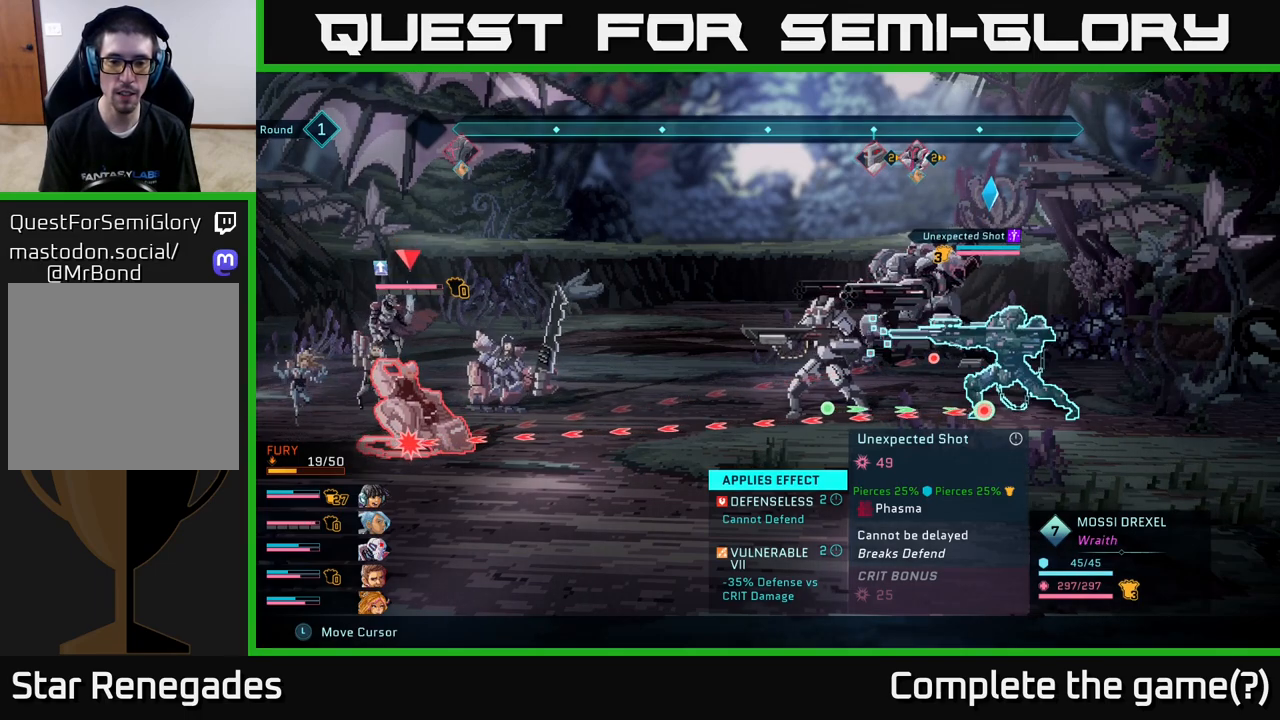
{"buttons": ["R2"], "left_stick": "center", "right_stick": "center", "events": []}
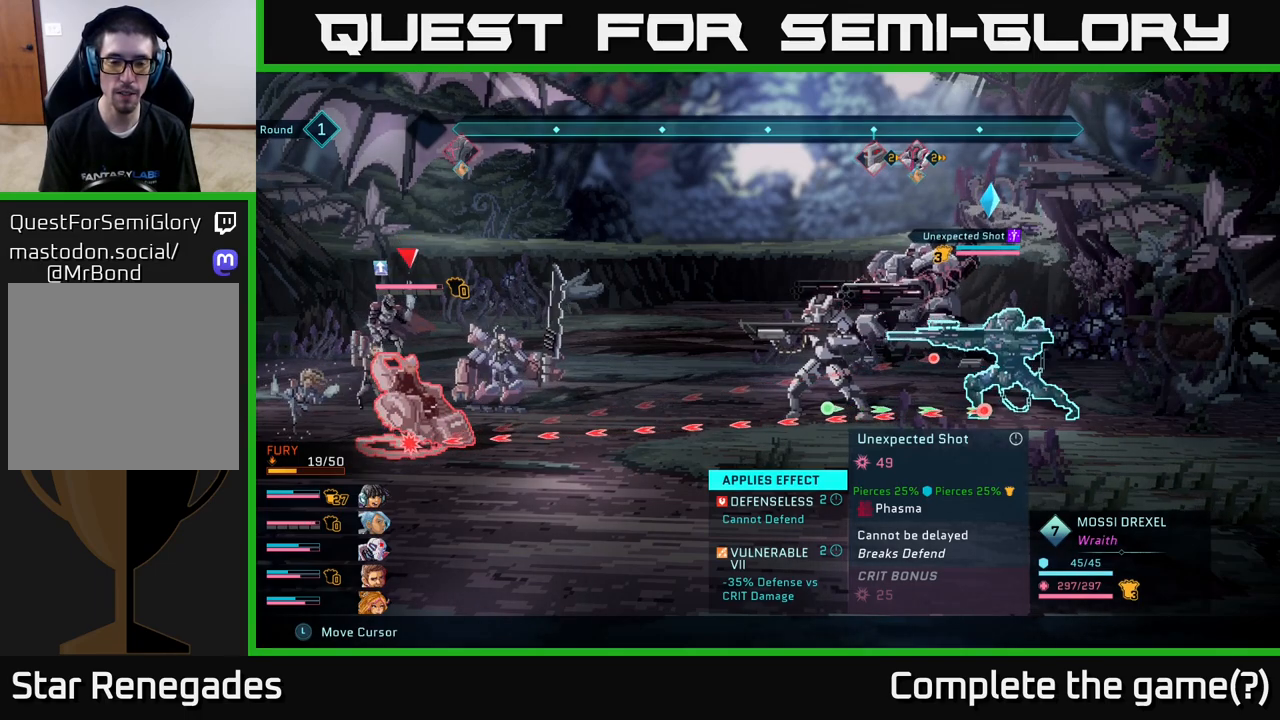
{"buttons": ["R2"], "left_stick": "center", "right_stick": "center", "events": []}
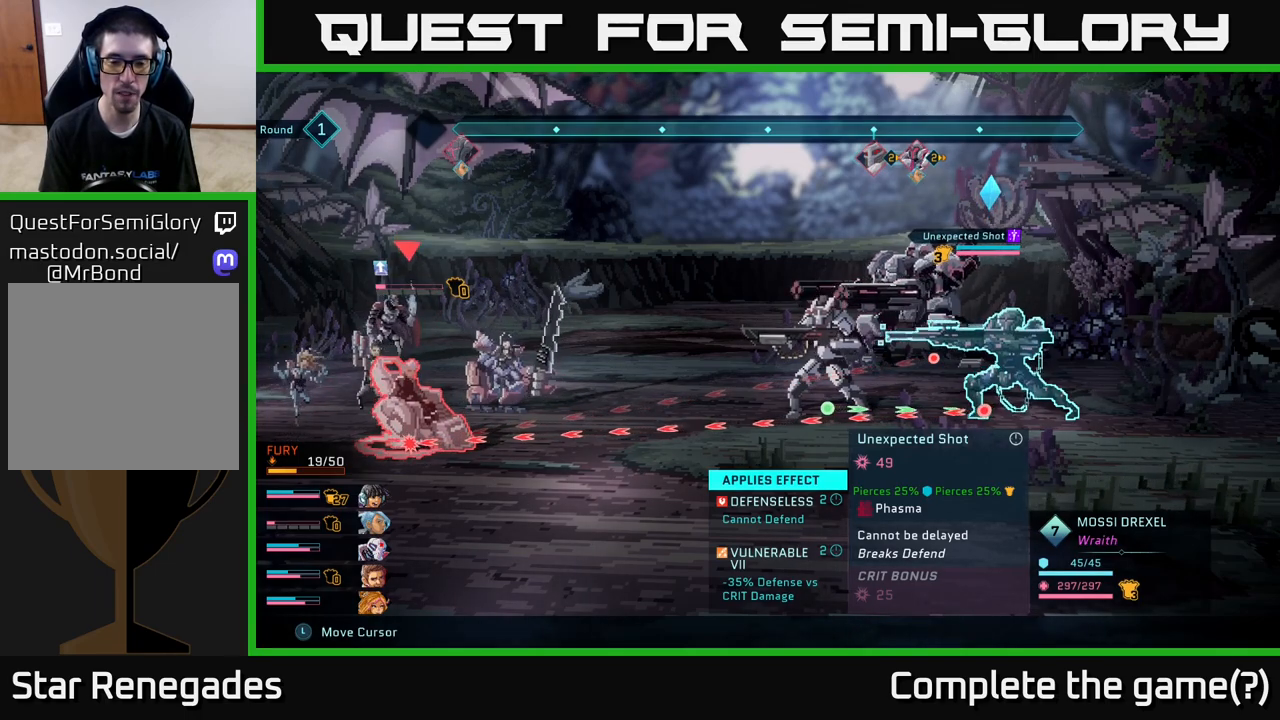
{"buttons": ["R2"], "left_stick": "center", "right_stick": "center", "events": []}
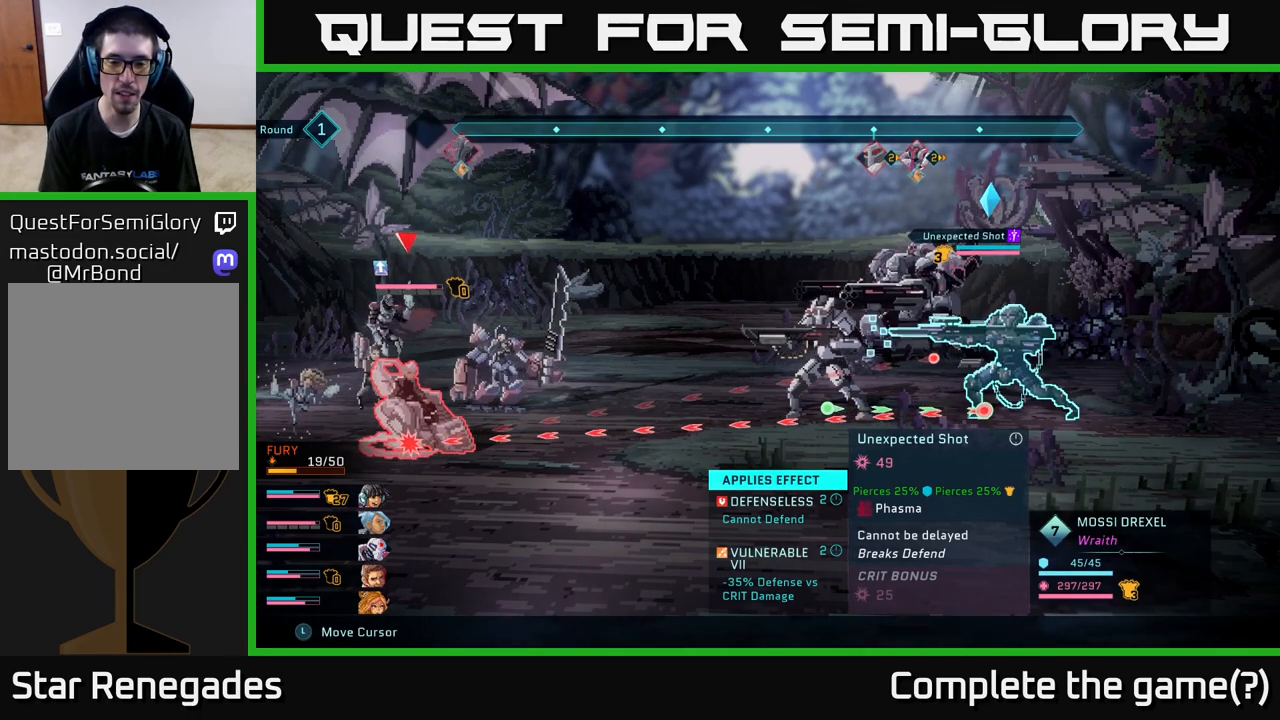
{"buttons": ["R2"], "left_stick": "center", "right_stick": "center", "events": []}
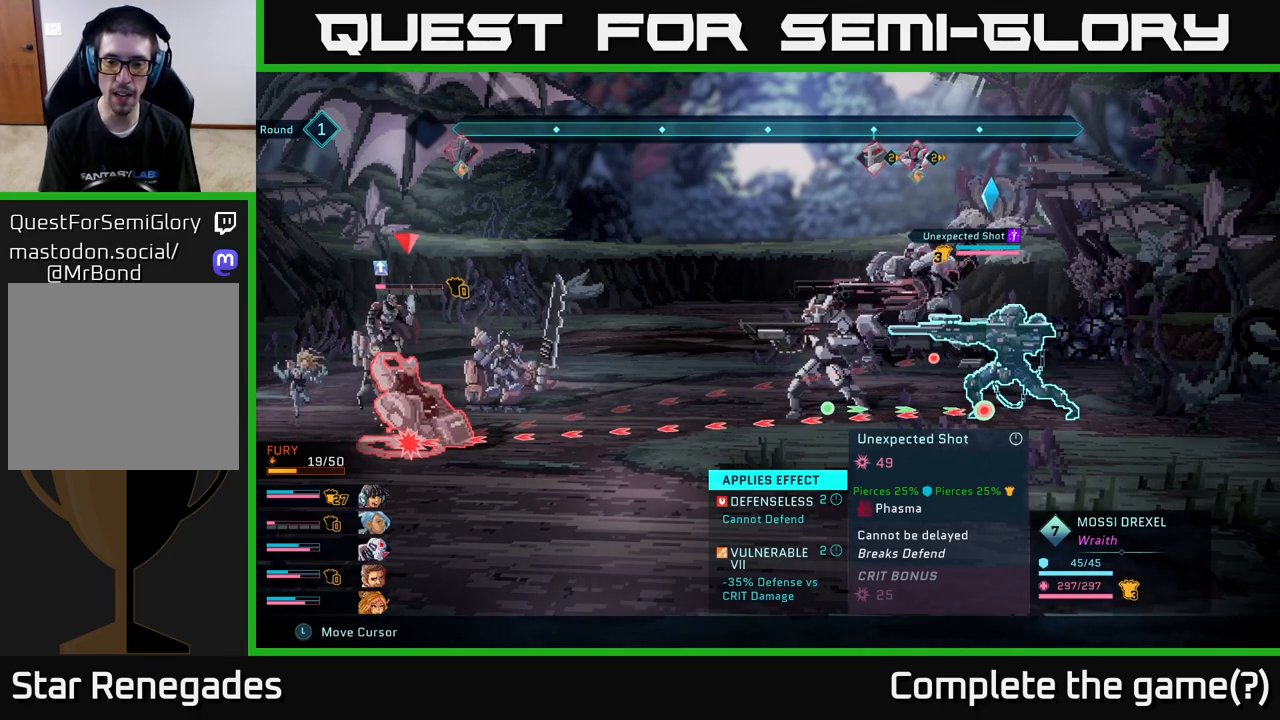
{"buttons": ["R2"], "left_stick": "center", "right_stick": "center", "events": []}
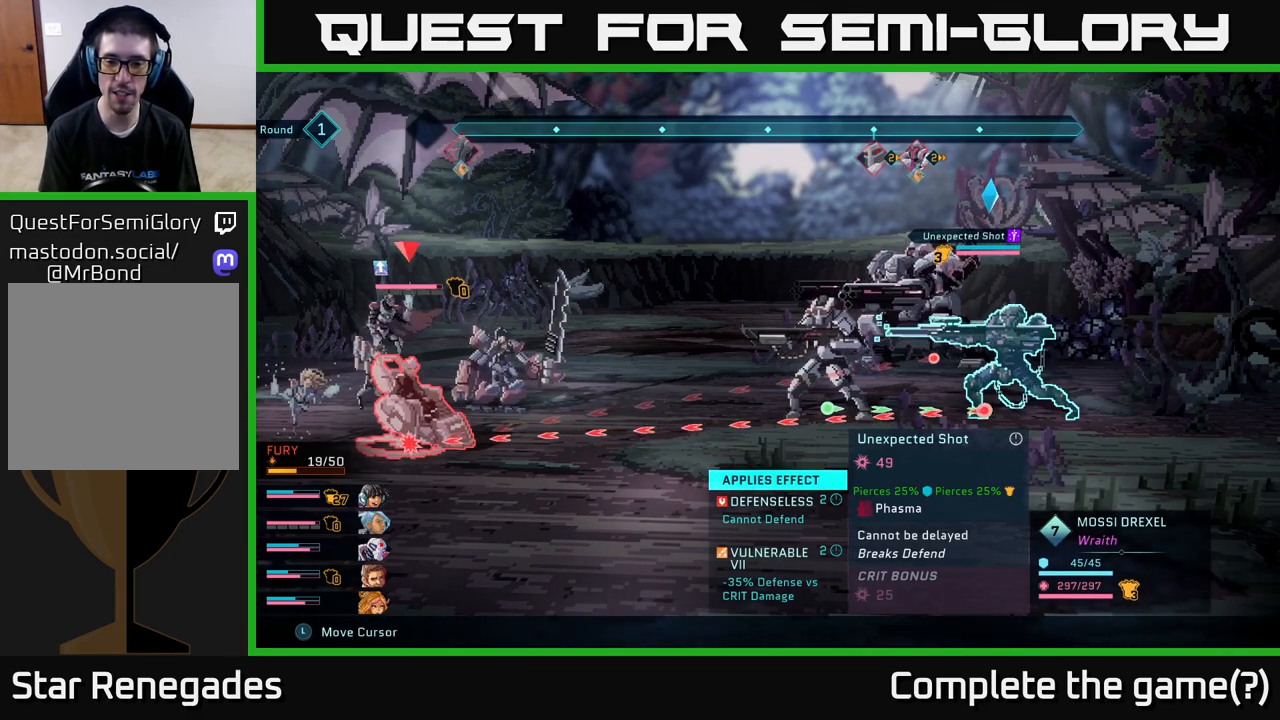
{"buttons": ["R2"], "left_stick": "center", "right_stick": "center", "events": []}
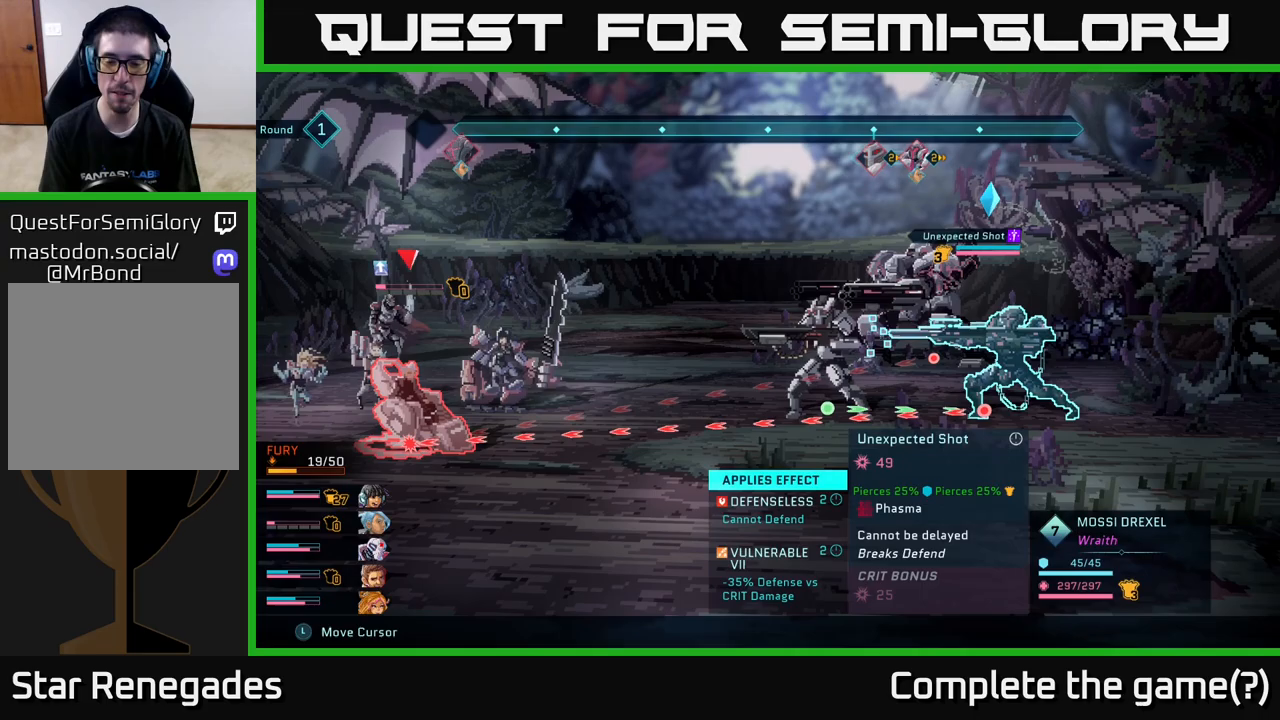
{"buttons": ["R2"], "left_stick": "center", "right_stick": "center", "events": []}
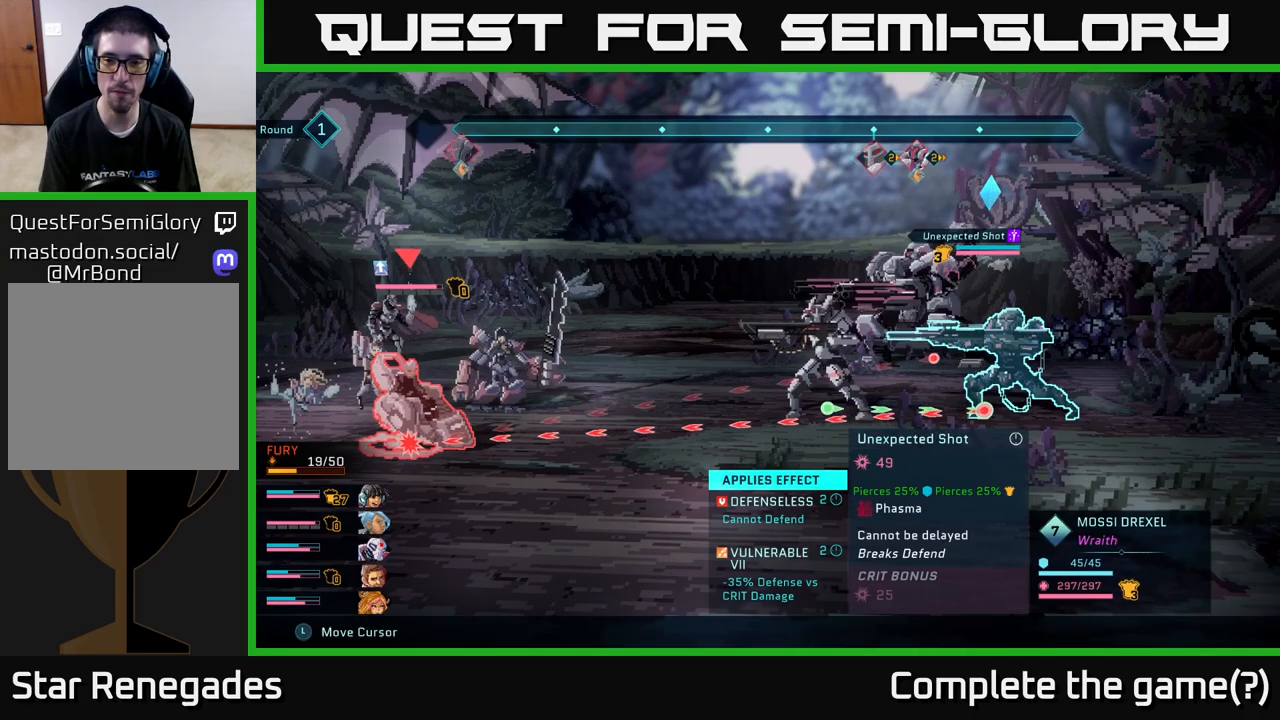
{"buttons": ["R2"], "left_stick": "center", "right_stick": "center", "events": []}
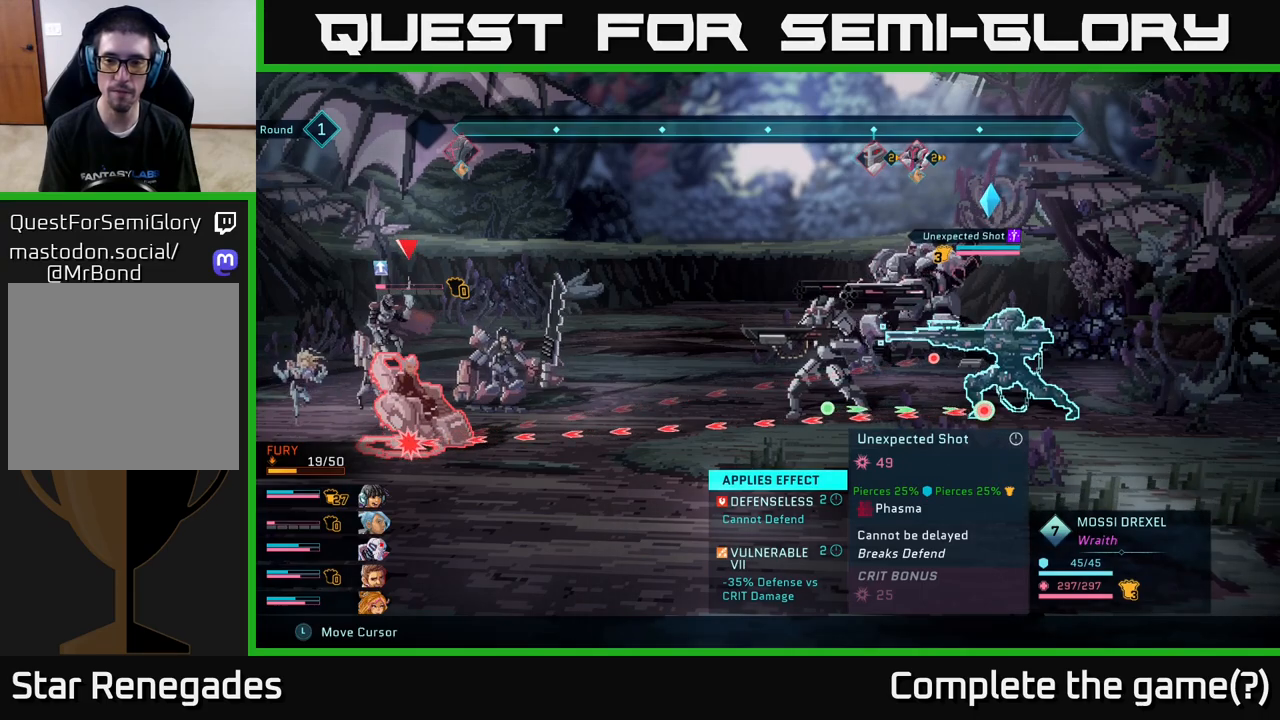
{"buttons": ["R2"], "left_stick": "center", "right_stick": "center", "events": []}
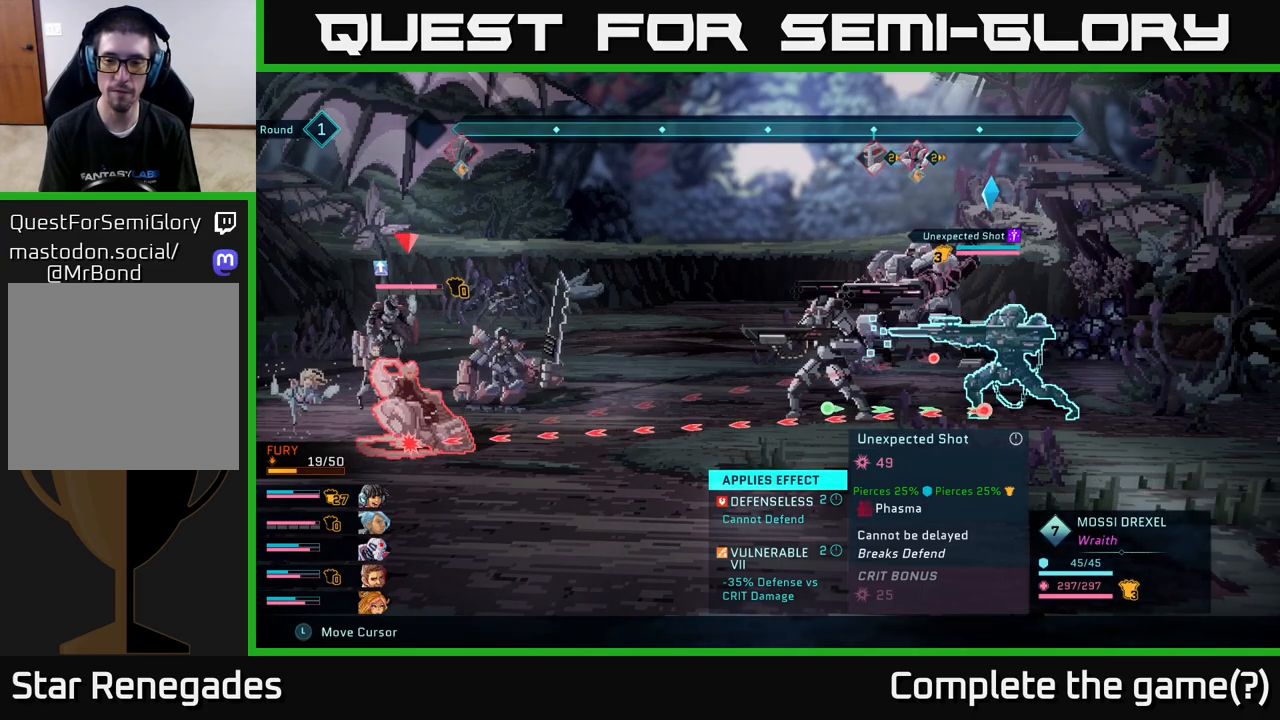
{"buttons": [], "left_stick": "center", "right_stick": "center", "events": [[167, "R2", "up"]]}
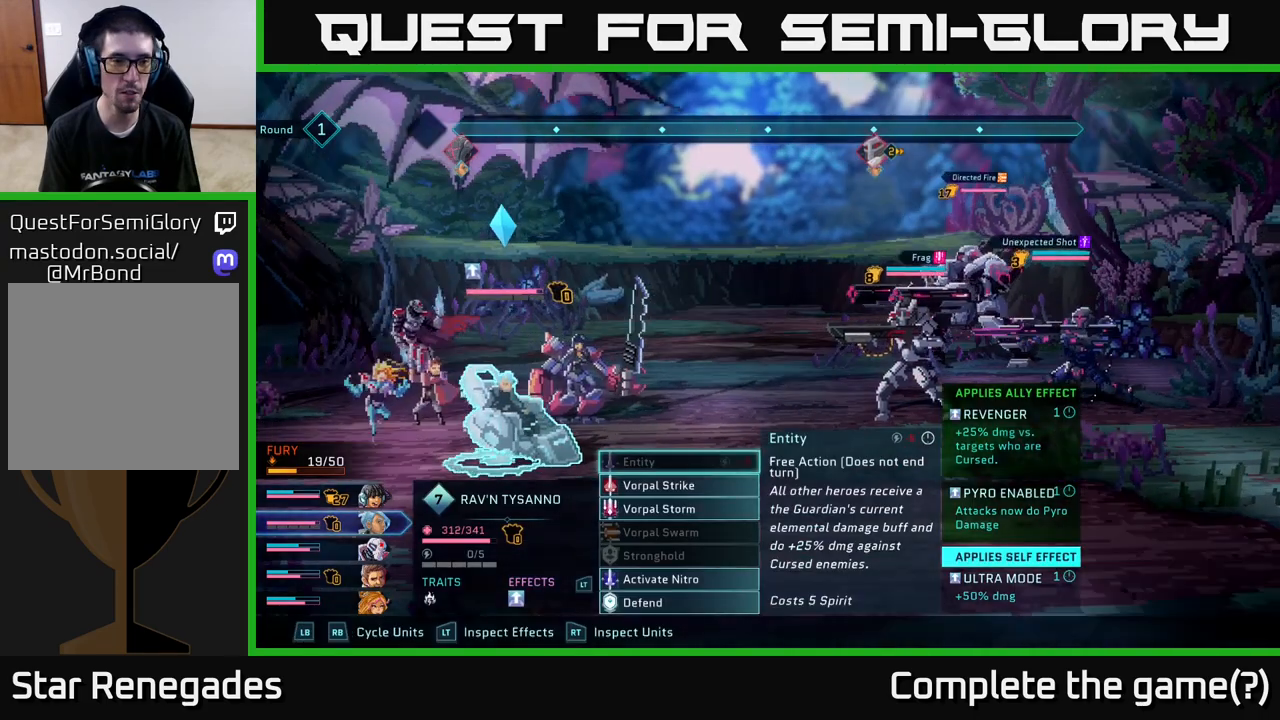
{"buttons": [], "left_stick": "center", "right_stick": "center", "events": []}
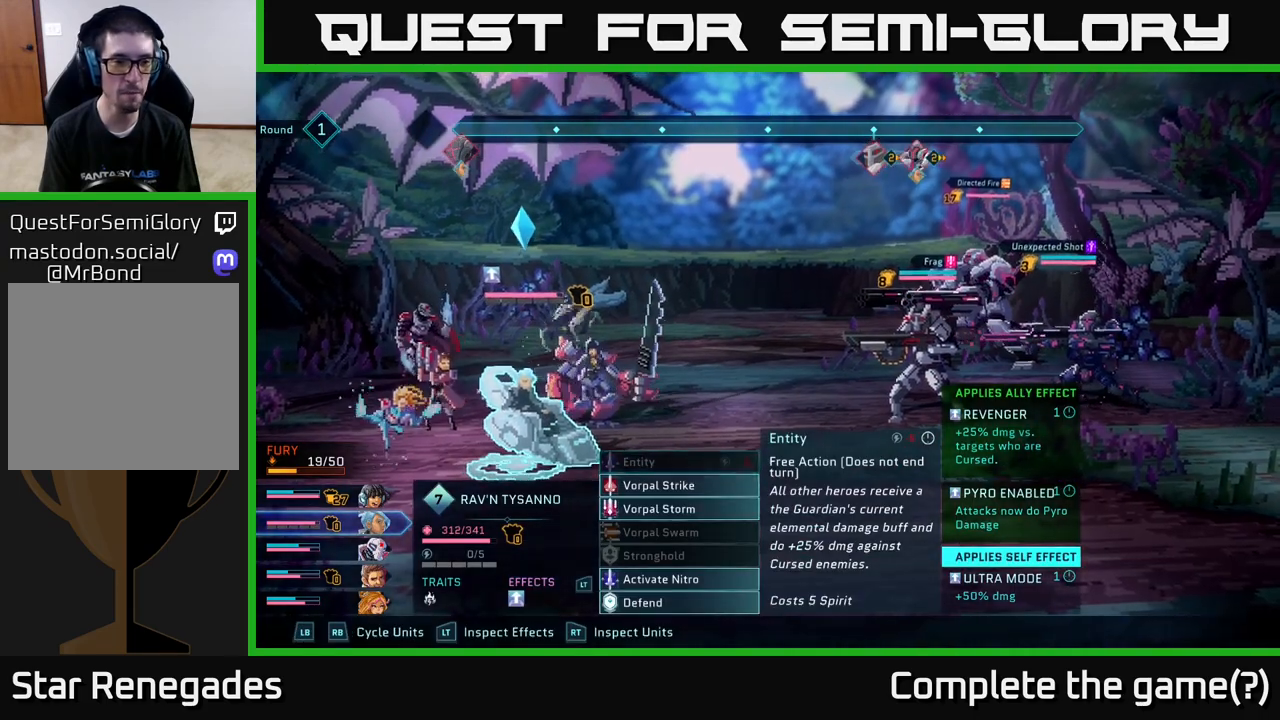
{"buttons": ["R1"], "left_stick": "center", "right_stick": "center", "events": [[350, "R1", "down"]]}
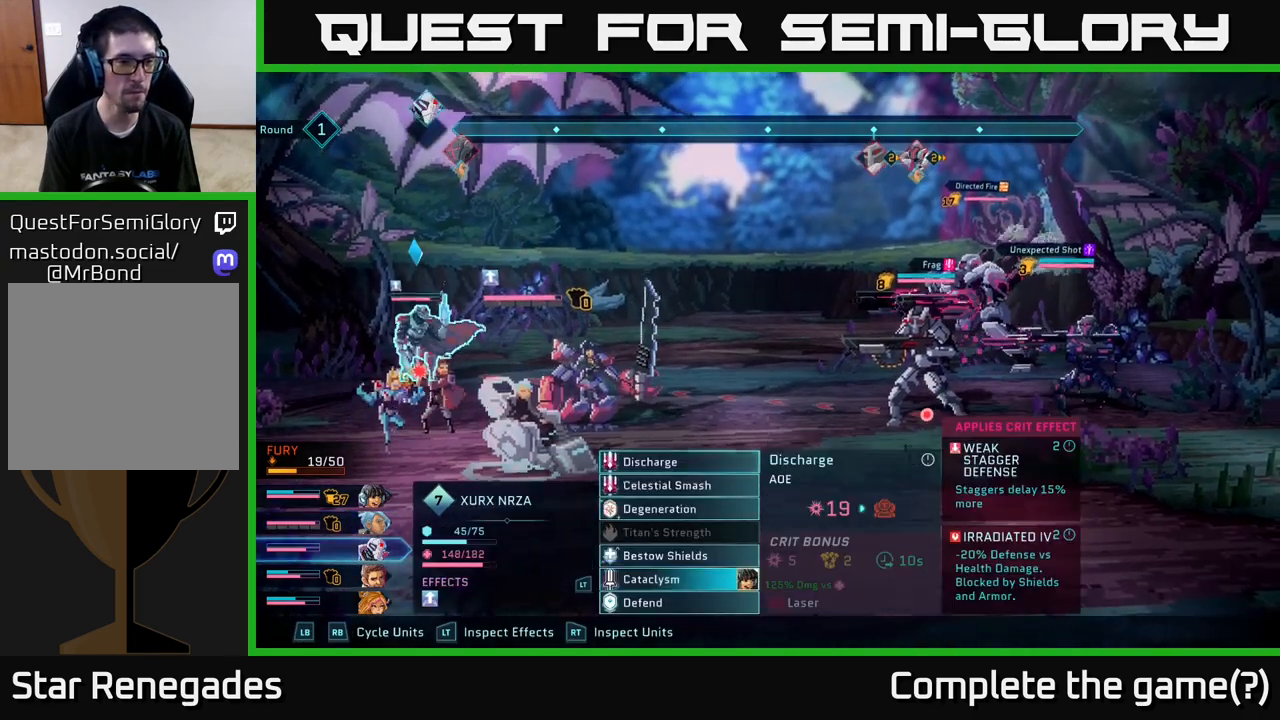
{"buttons": [], "left_stick": "center", "right_stick": "center", "events": [[33, "R1", "up"], [350, "R1", "down"], [483, "R1", "up"]]}
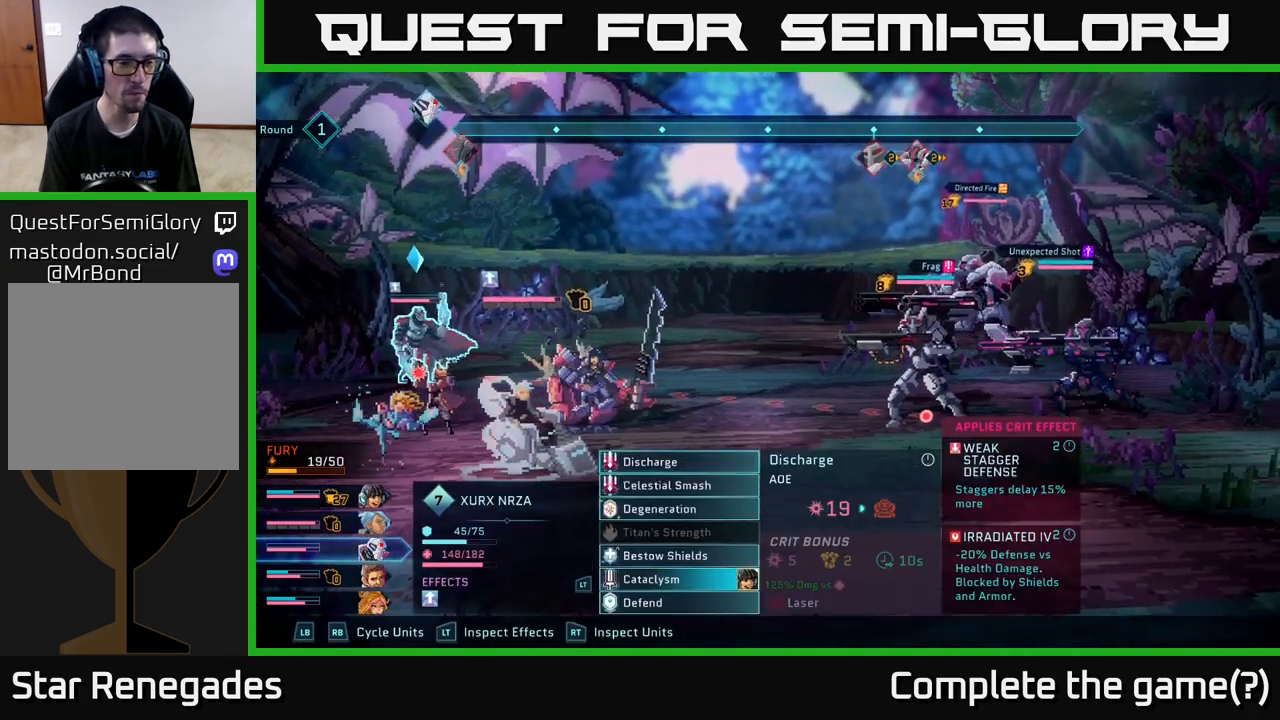
{"buttons": [], "left_stick": "center", "right_stick": "center", "events": [[217, "R1", "down"], [350, "R1", "up"]]}
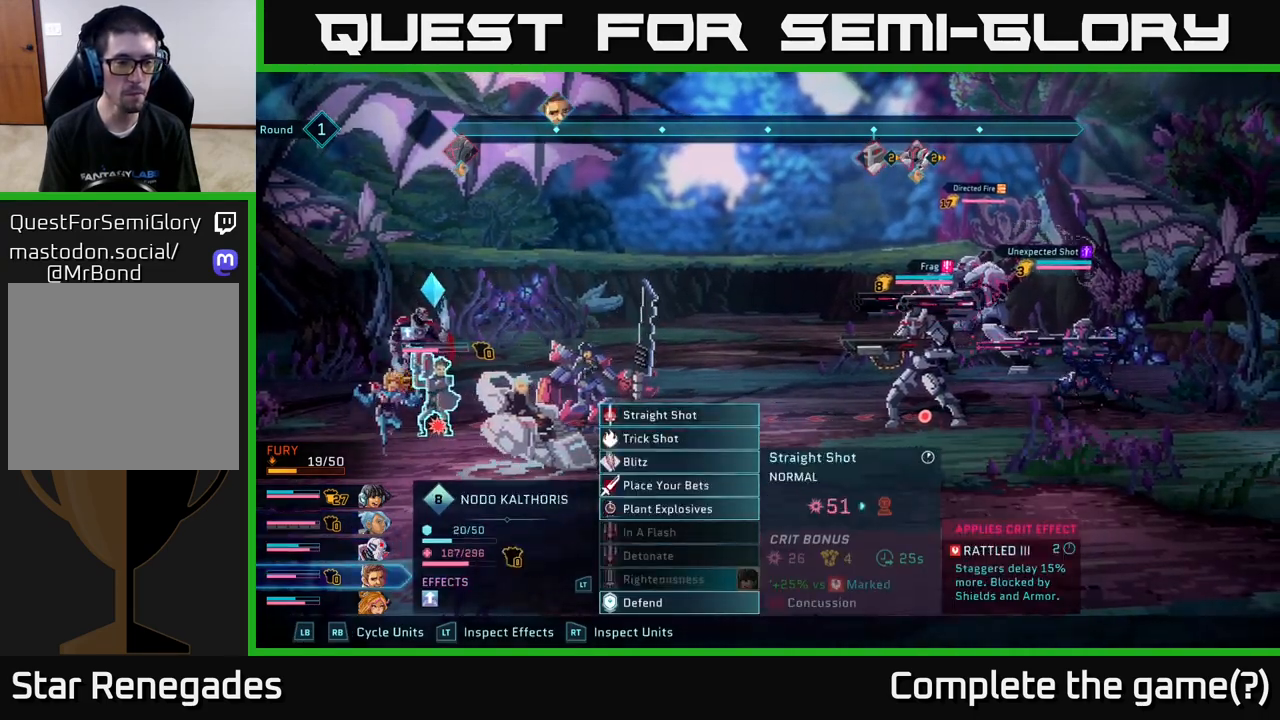
{"buttons": [], "left_stick": "center", "right_stick": "center", "events": [[217, "left_stick", "down"], [417, "left_stick", "center"]]}
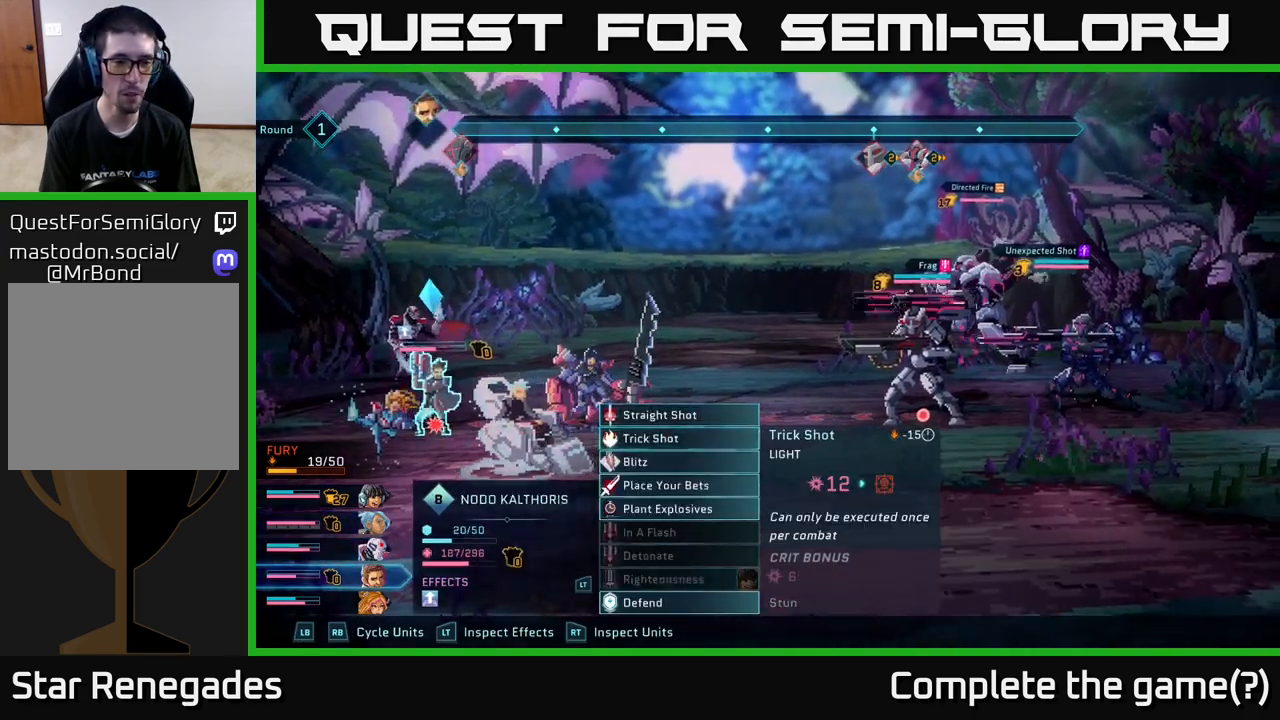
{"buttons": [], "left_stick": "center", "right_stick": "center", "events": [[333, "A", "down"], [400, "A", "up"]]}
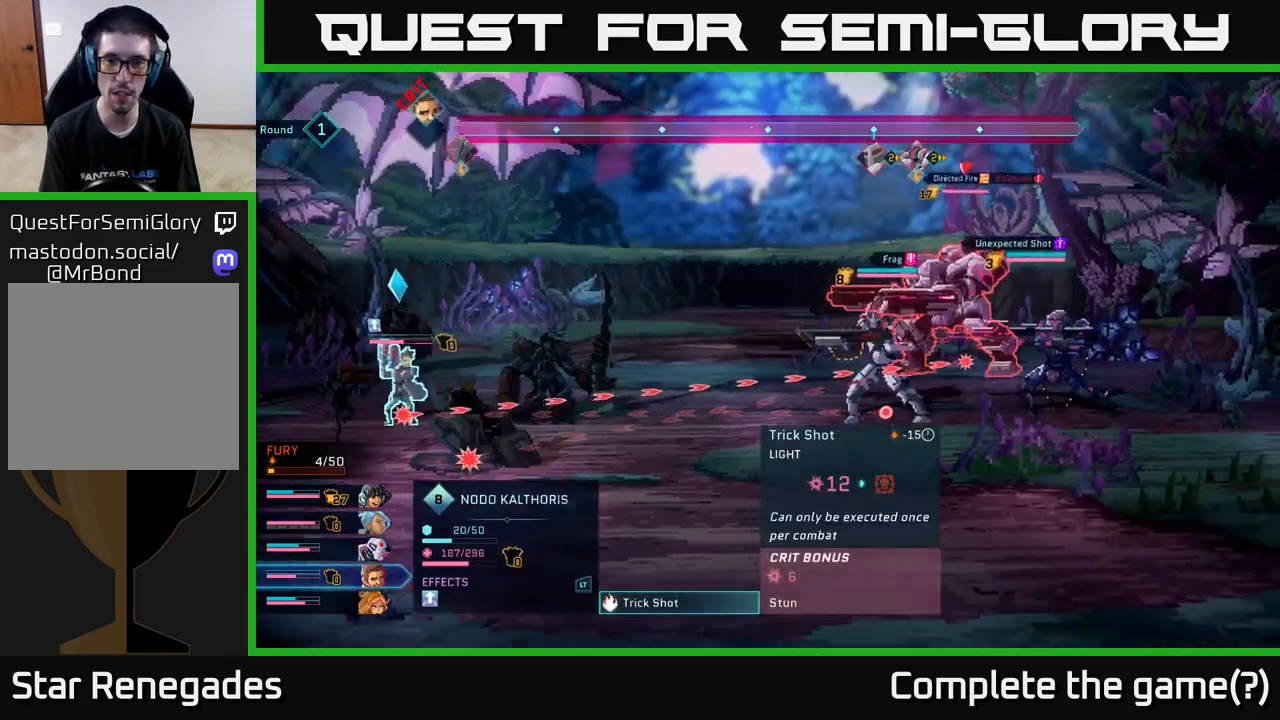
{"buttons": [], "left_stick": "center", "right_stick": "center", "events": [[200, "left_stick", "down-right"], [400, "left_stick", "center"]]}